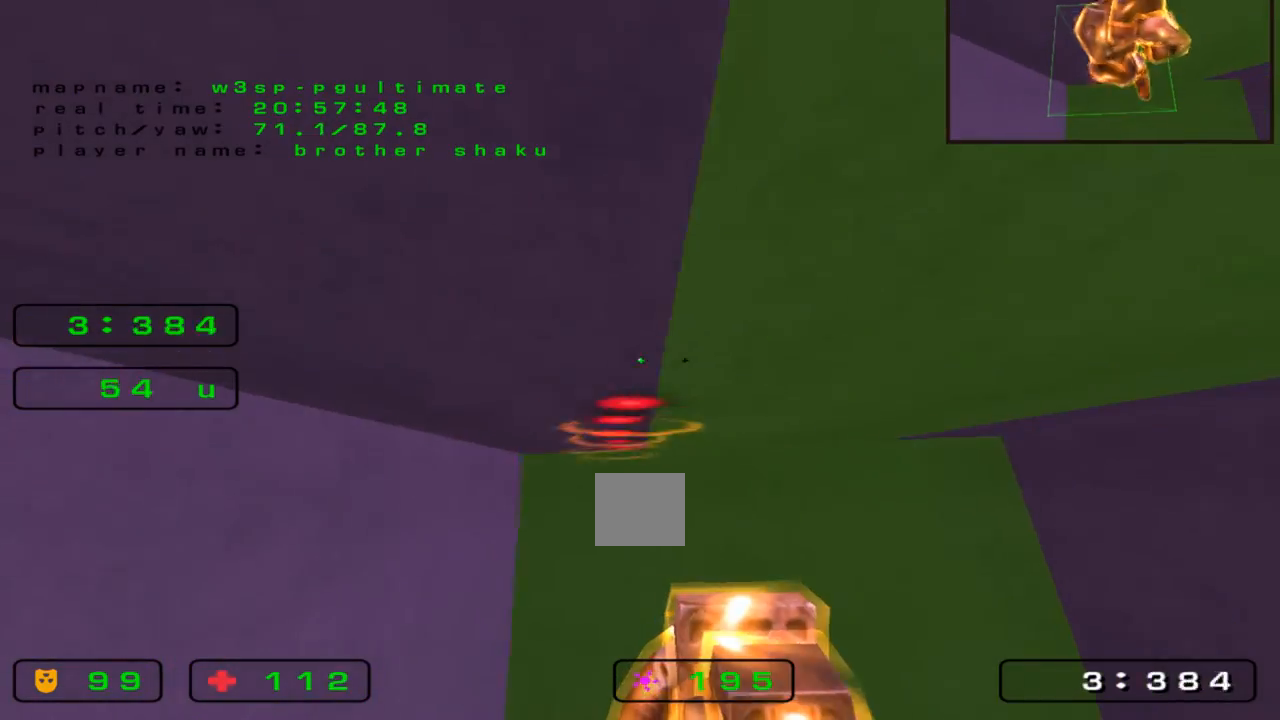
Gameplay with keyboard; each line is a JSON object with the keys held at the frame after it. "events" lists presses ("down") and releases ("up") of "down", "left", "right" and "up" between this image and that frame as [ms after this image, input, new state], when the widget could be followed in between. No other keys are recorded. Mouse input is not recorded.
{"keys": ["right", "up"], "events": [[67, "right", "up"], [133, "right", "down"], [233, "right", "up"], [300, "right", "down"], [400, "right", "up"], [467, "right", "down"]]}
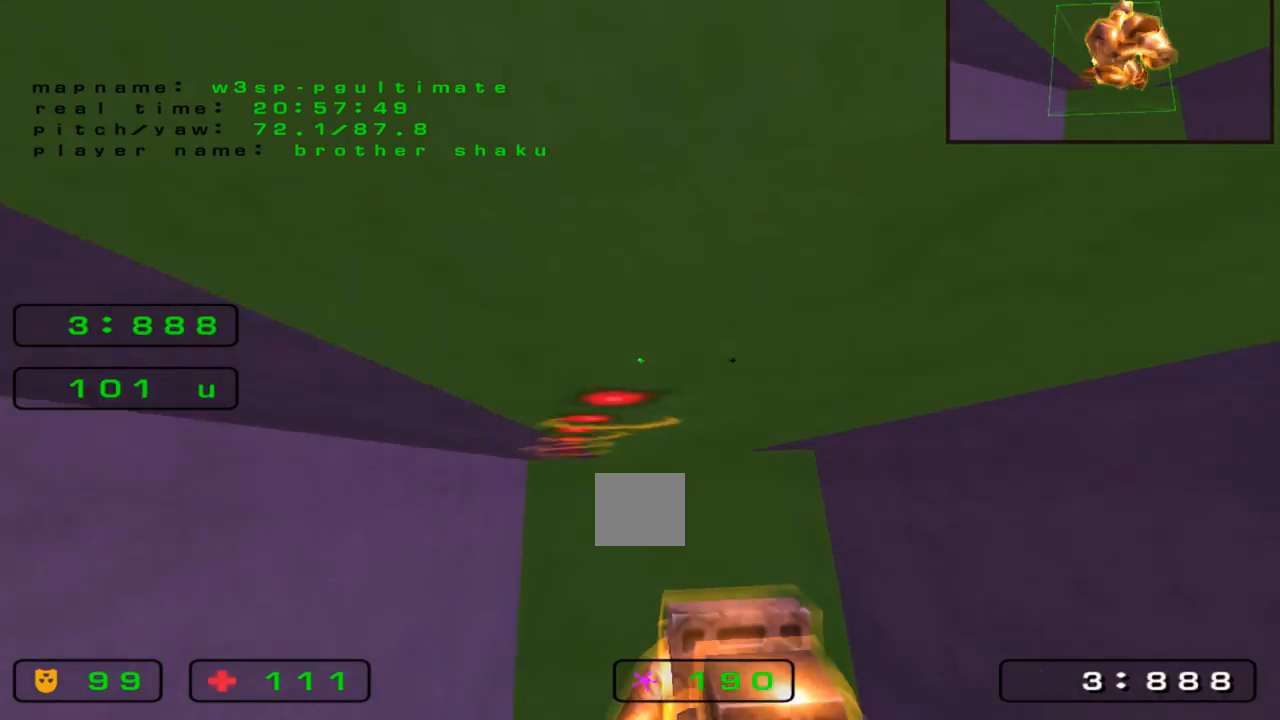
{"keys": ["up"], "events": [[33, "right", "up"], [100, "right", "down"], [167, "right", "up"]]}
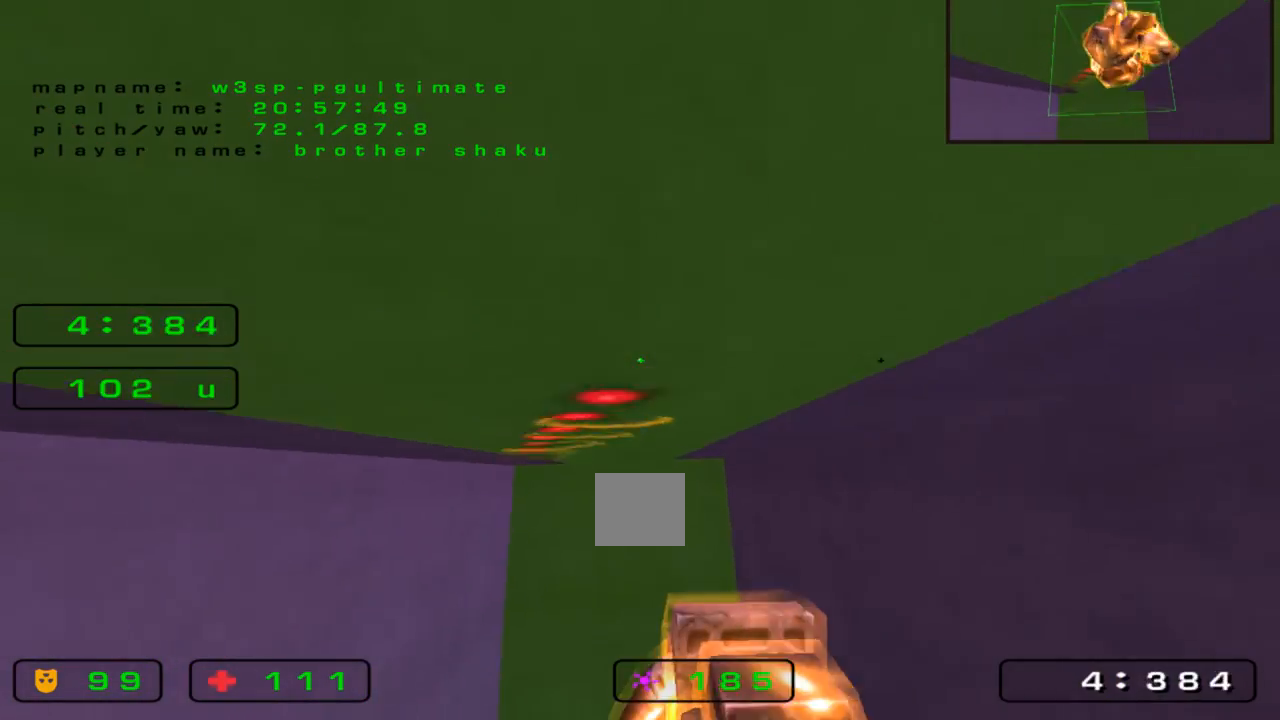
{"keys": ["up"], "events": [[367, "left", "down"], [467, "left", "up"]]}
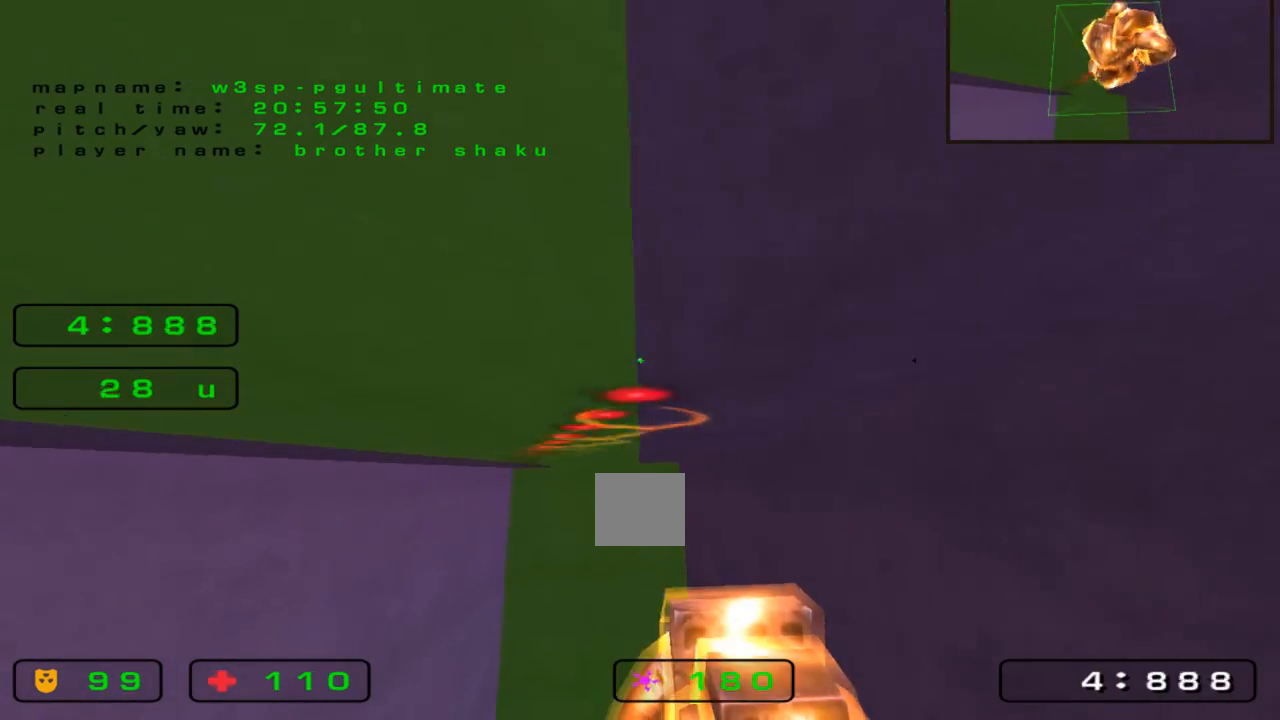
{"keys": ["left", "up"], "events": [[33, "left", "down"], [400, "left", "up"], [467, "left", "down"]]}
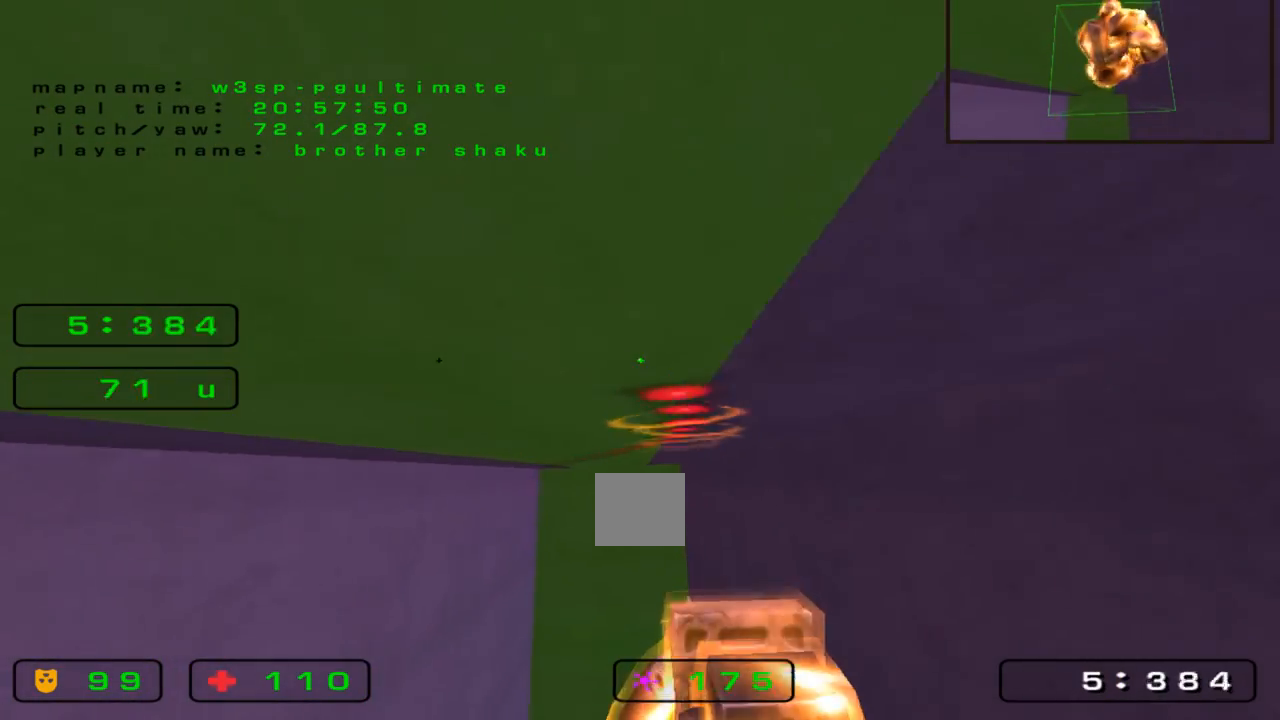
{"keys": ["left", "up"], "events": [[33, "left", "up"], [100, "left", "down"], [333, "left", "up"], [400, "left", "down"]]}
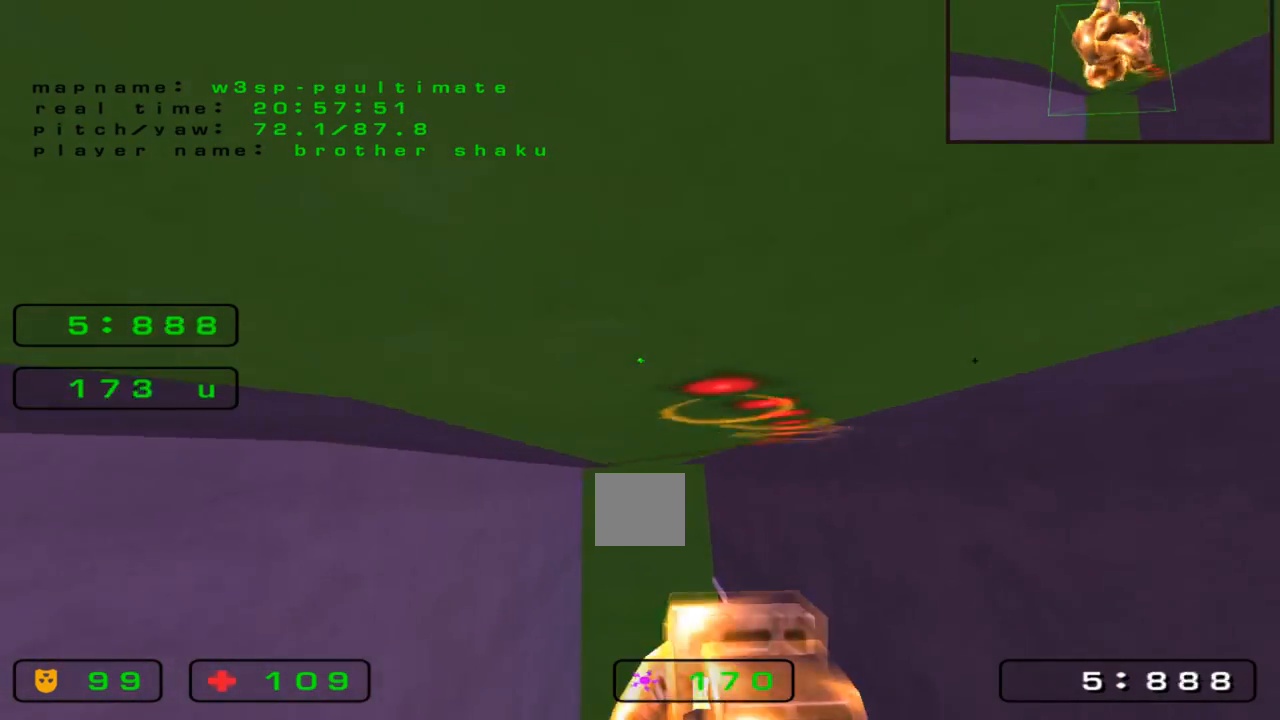
{"keys": ["left", "up"], "events": []}
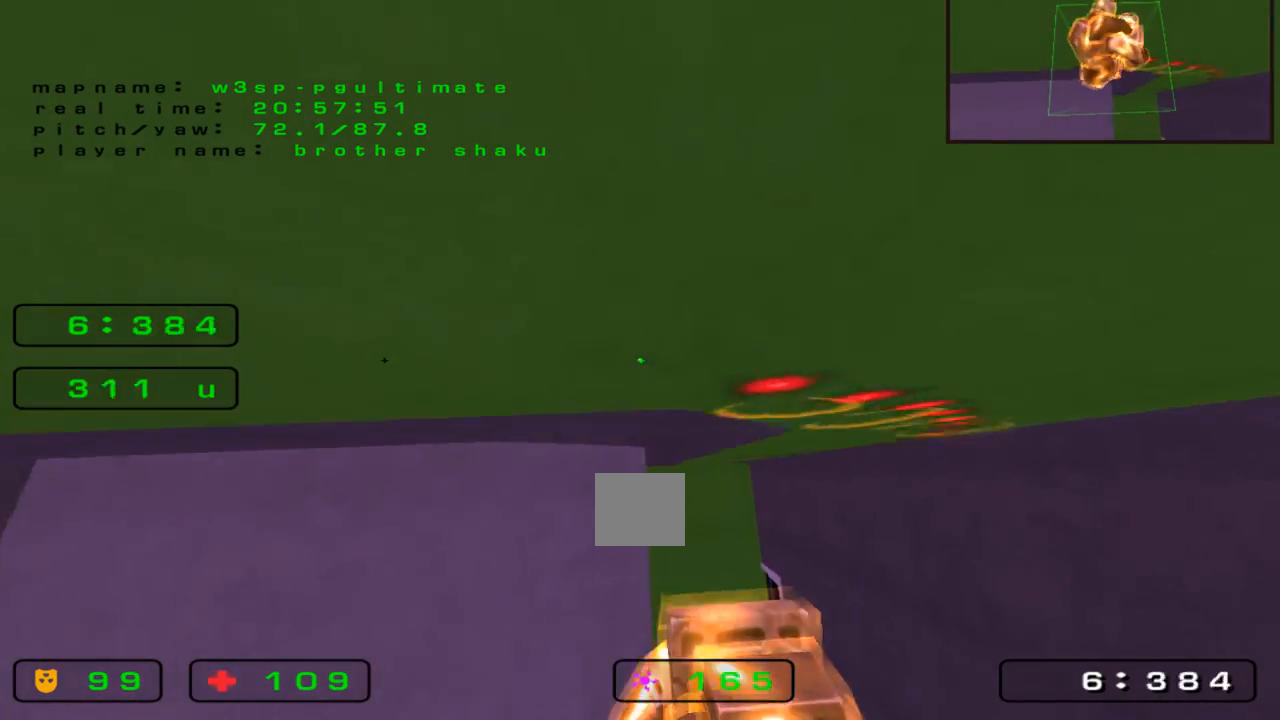
{"keys": ["up"], "events": [[367, "left", "up"]]}
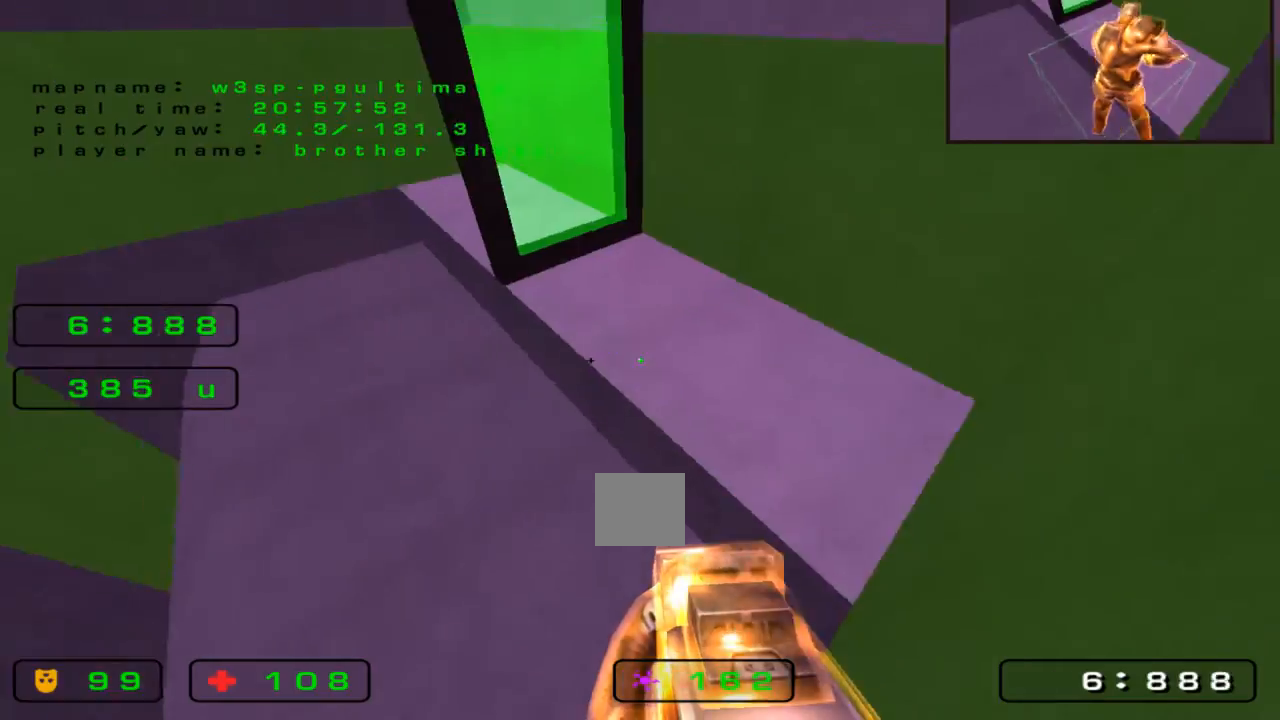
{"keys": ["up"], "events": []}
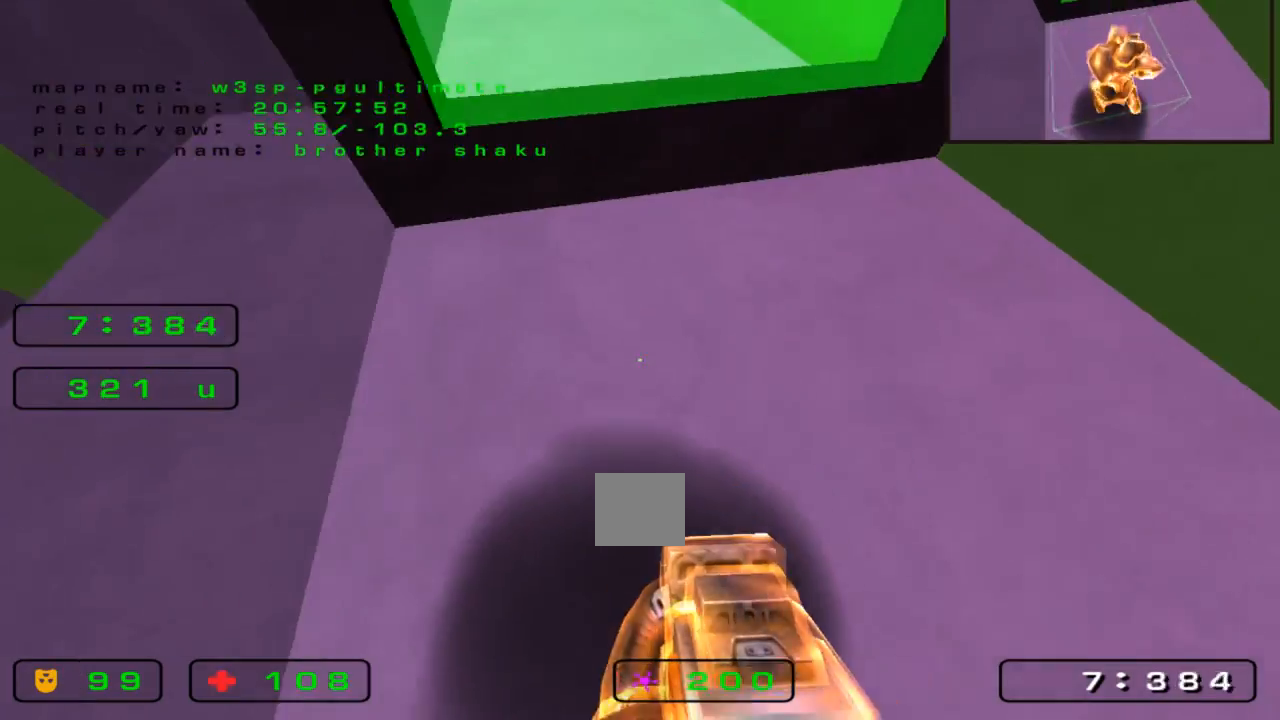
{"keys": ["up"], "events": [[267, "left", "down"], [367, "left", "up"]]}
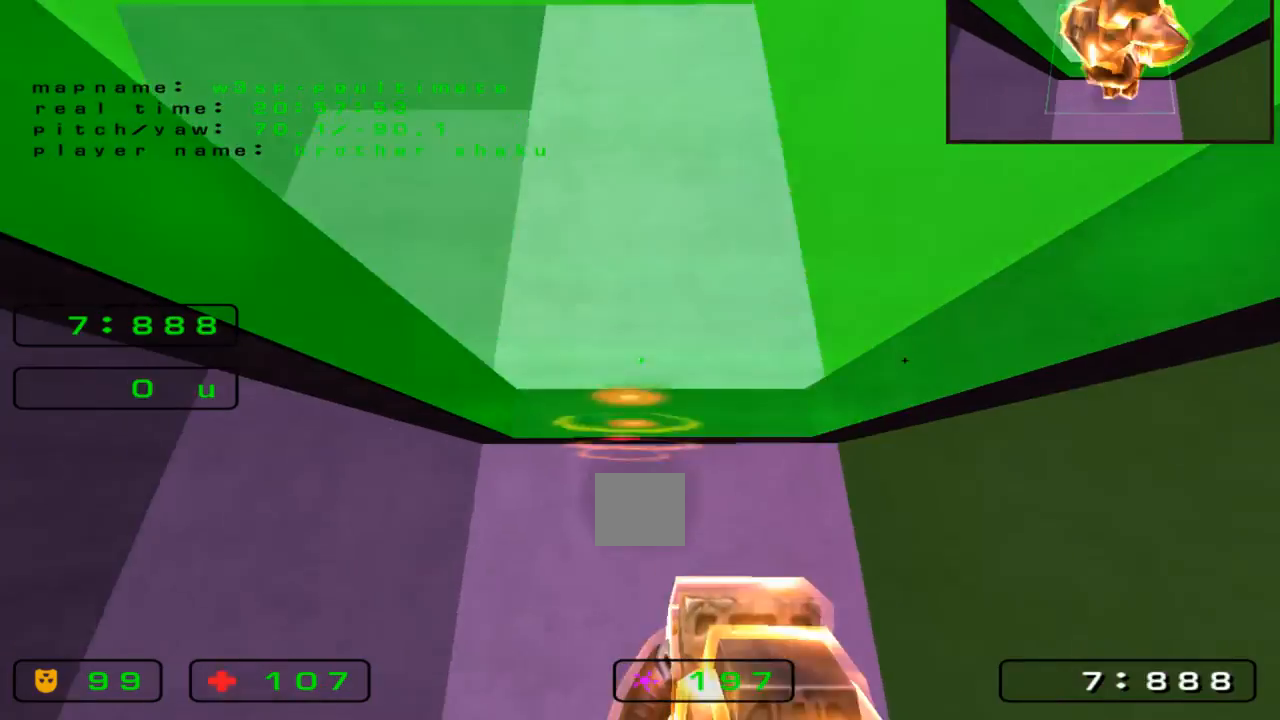
{"keys": ["up"], "events": [[67, "right", "down"], [167, "right", "up"], [233, "right", "down"], [333, "right", "up"]]}
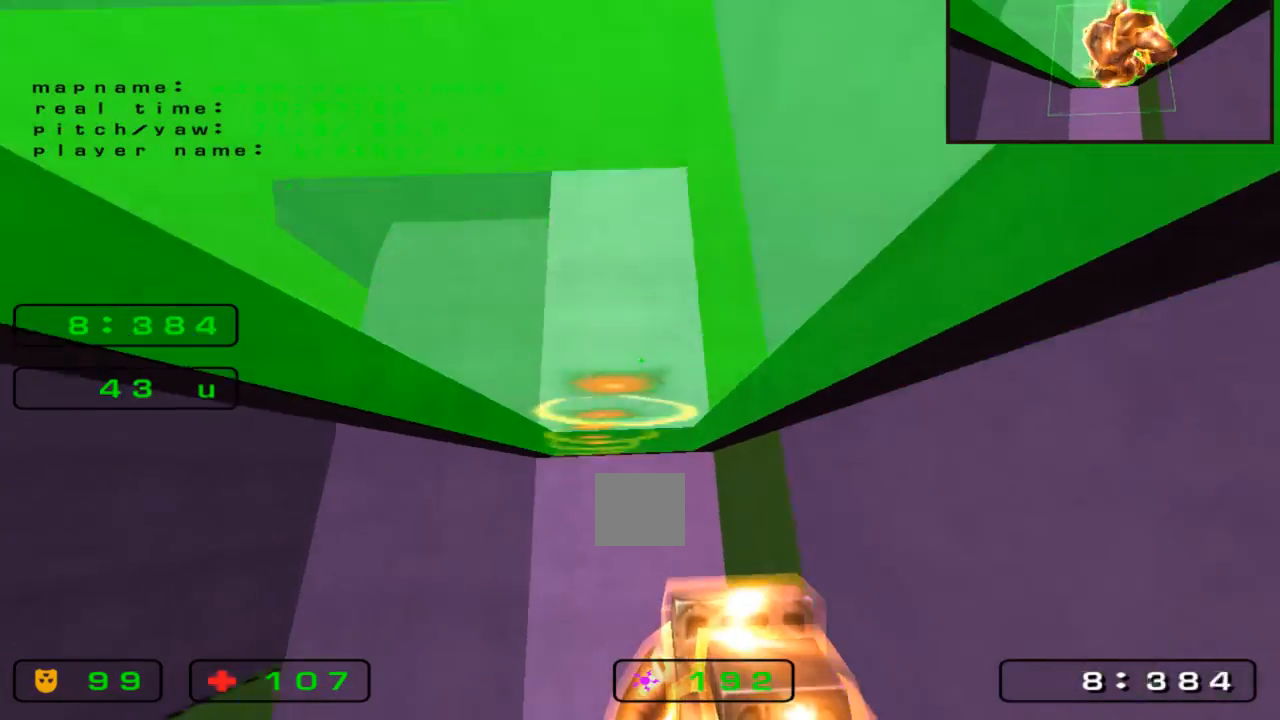
{"keys": ["left", "up"], "events": [[133, "left", "down"], [367, "left", "up"], [400, "left", "down"]]}
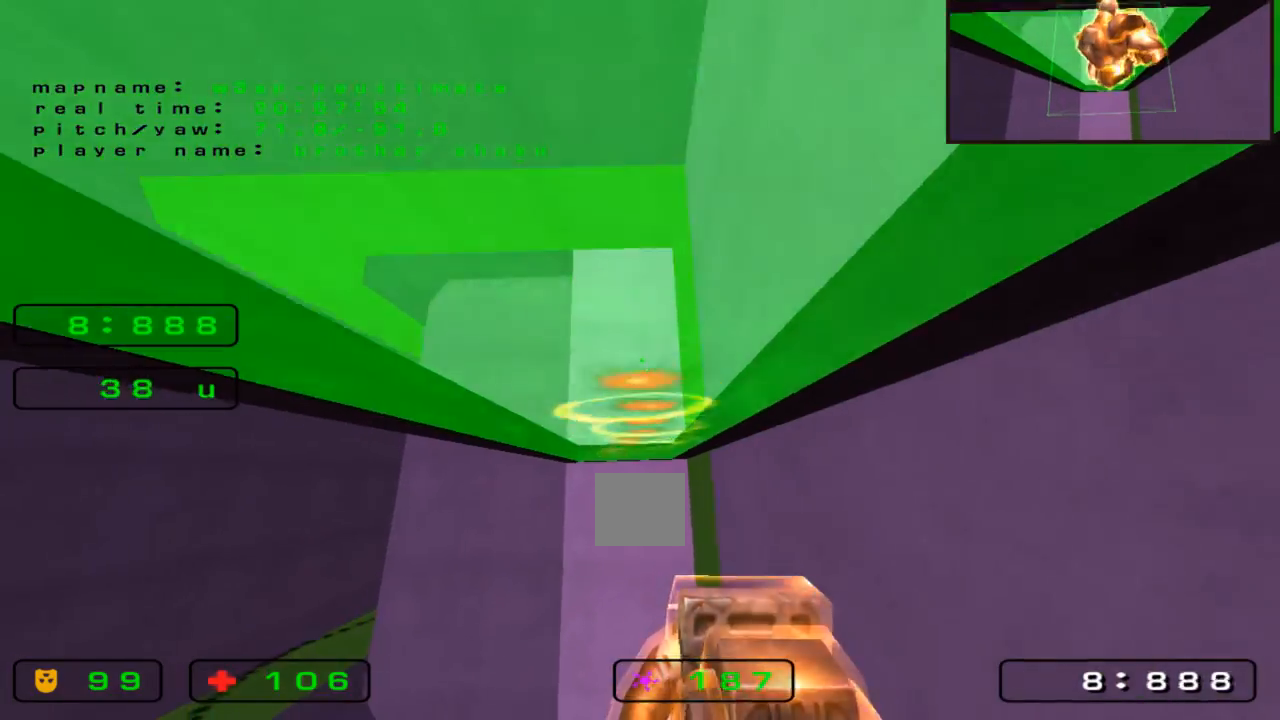
{"keys": ["left", "up"], "events": []}
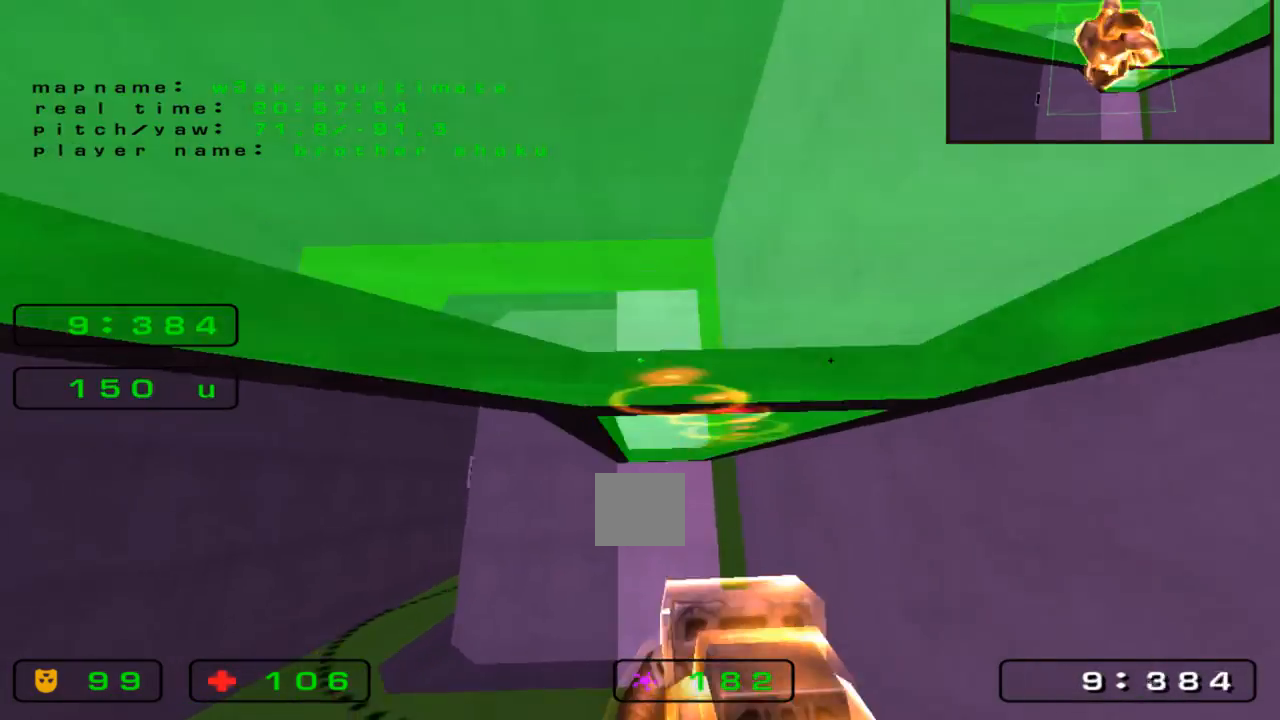
{"keys": ["left", "up"], "events": []}
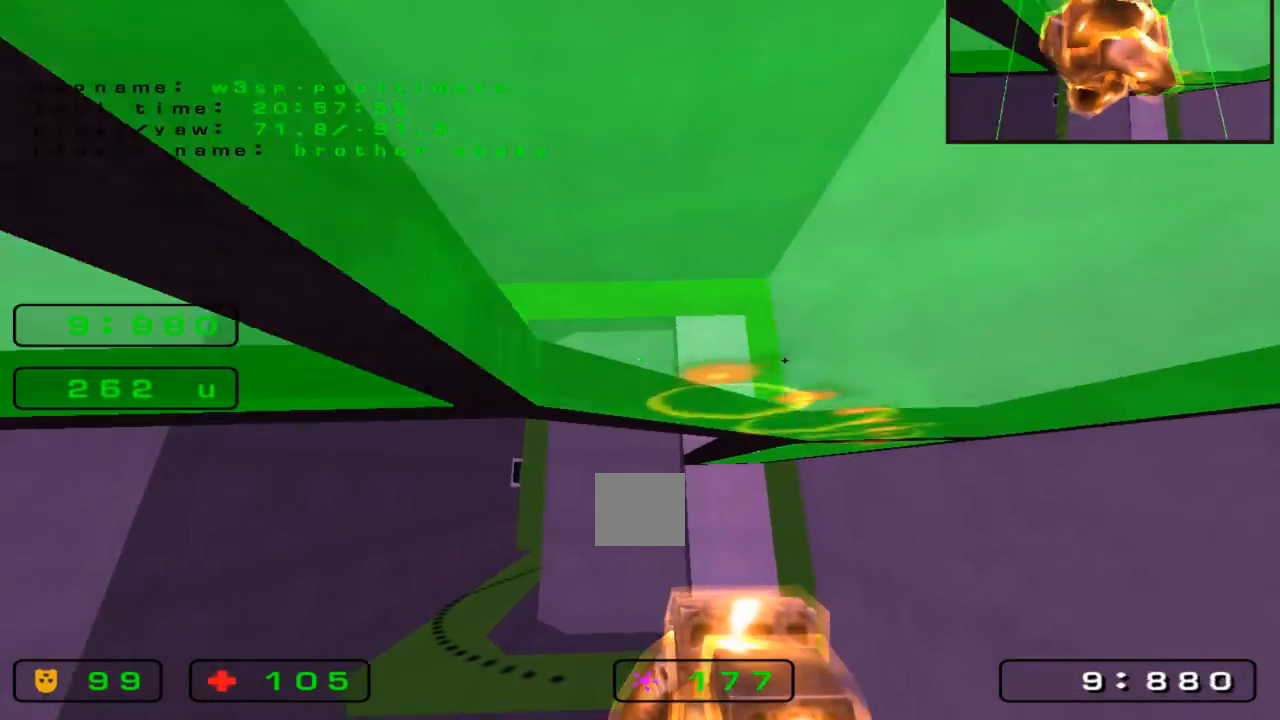
{"keys": ["left", "up"], "events": []}
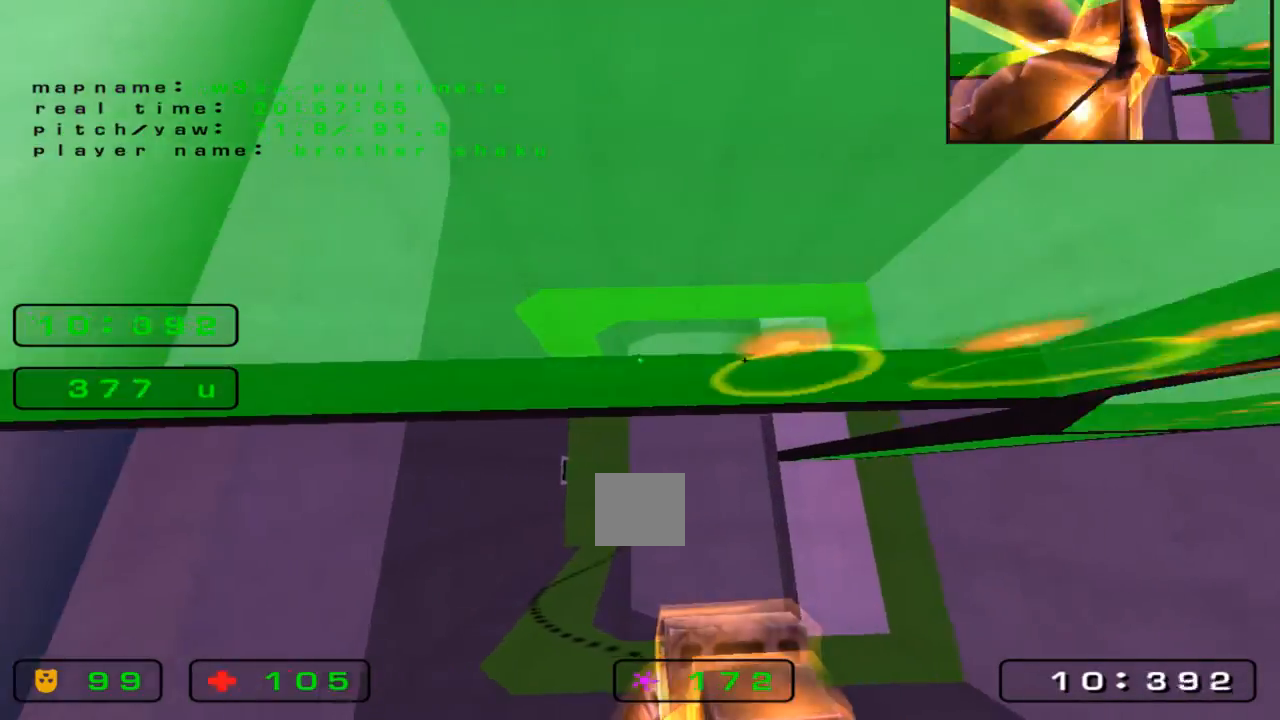
{"keys": ["left", "up"], "events": []}
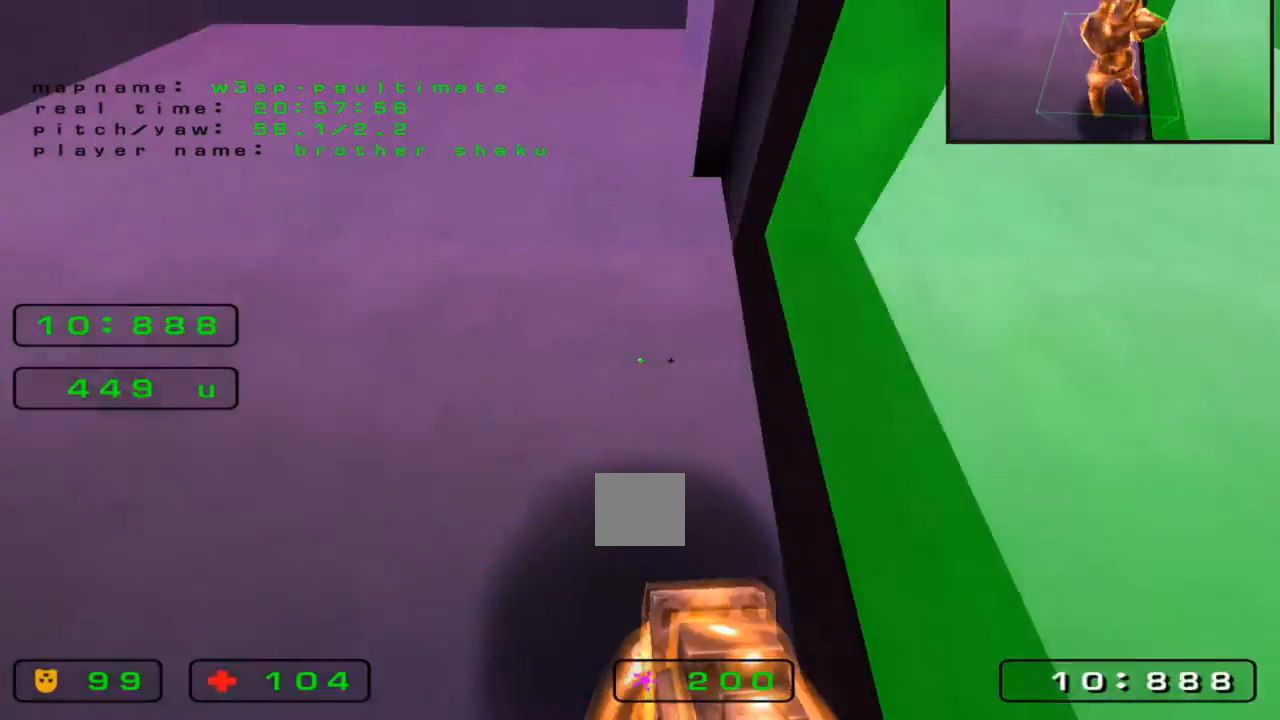
{"keys": ["up"], "events": [[200, "left", "up"], [267, "right", "down"], [333, "right", "up"]]}